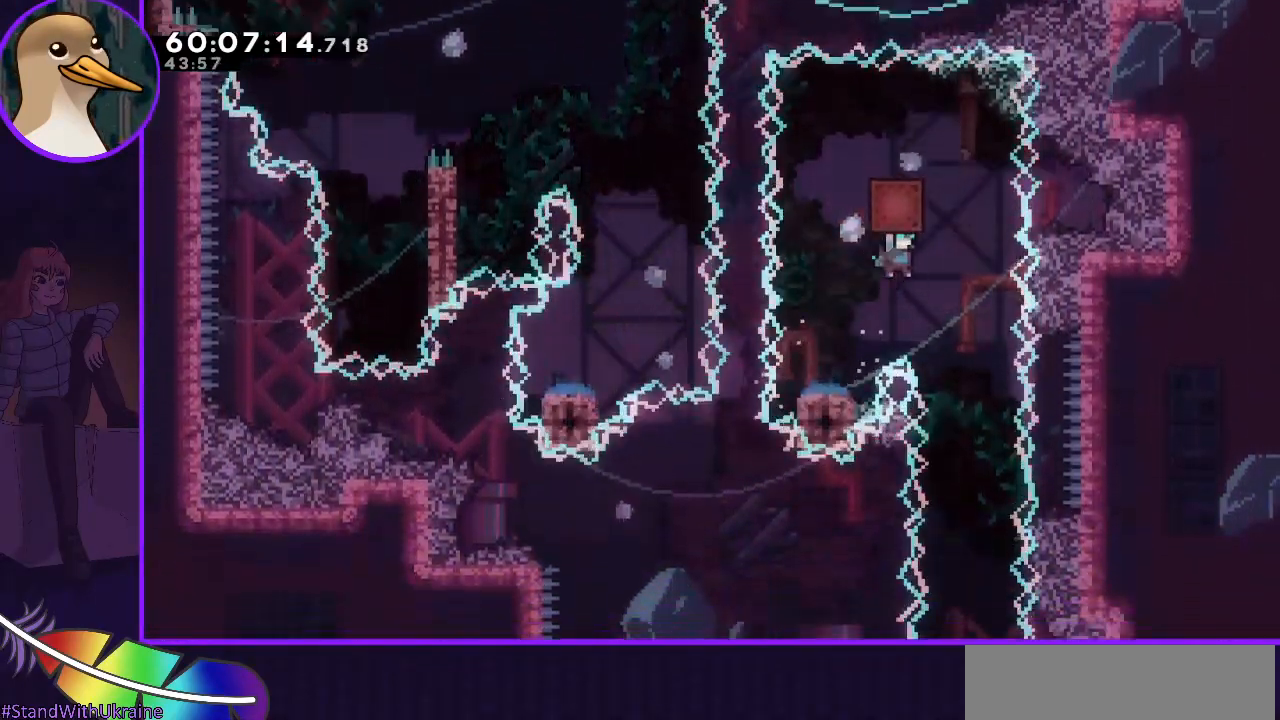
Gameplay with keyboard; each line is a JSON object with the keys held at the frame after it. "events" lists presses ("down") and releases ("up") of "dash", "demo", "down", "grab", "jump", "jump2", "left", "right" and "up" between this image and that frame as [ms after this image, input, new state], when the widget could be followed in between. No other keys are recorded. Mouse input is not recorded. Key names are as the overlay labels them; some are game actions (e.g. jump) rather than physical keys.
{"keys": ["grab"], "events": [[300, "down", "down"], [300, "right", "up"], [433, "down", "up"]]}
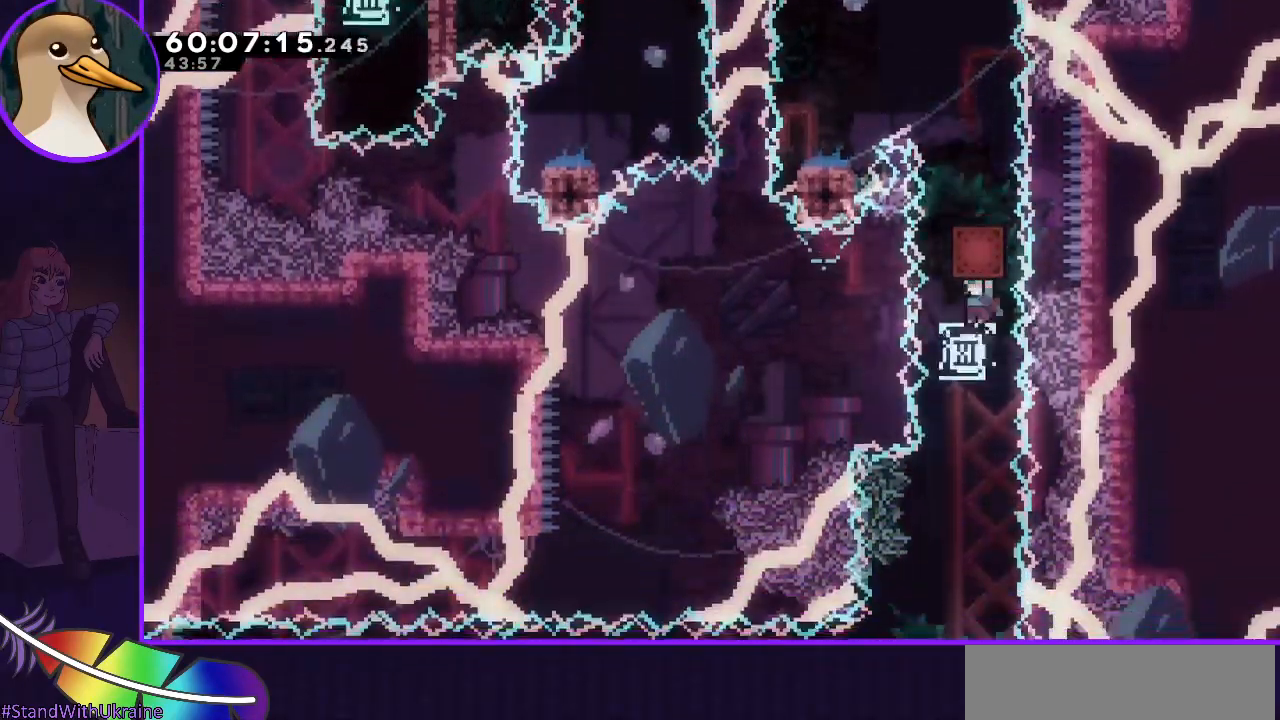
{"keys": [], "events": [[33, "left", "down"], [133, "left", "up"], [217, "grab", "up"]]}
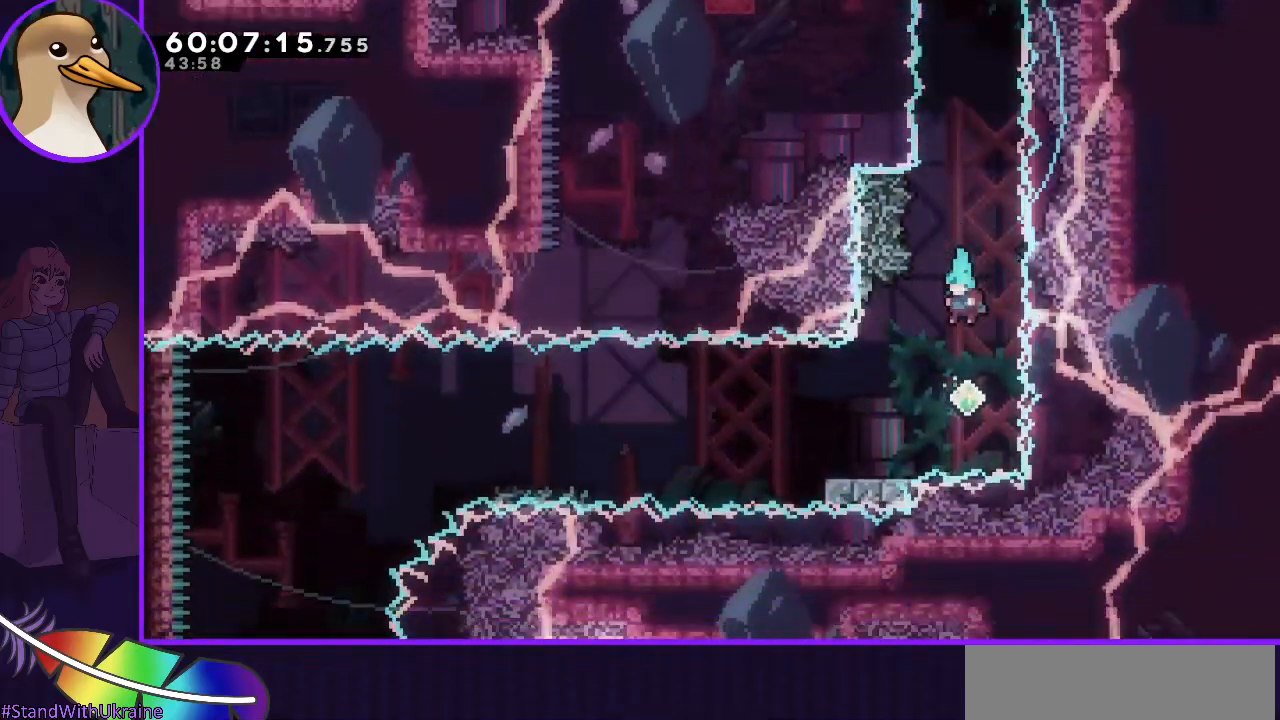
{"keys": ["grab", "jump", "left"], "events": [[133, "left", "down"], [183, "down", "down"], [233, "dash", "down"], [317, "dash", "up"], [317, "down", "up"], [367, "grab", "down"], [417, "jump", "down"]]}
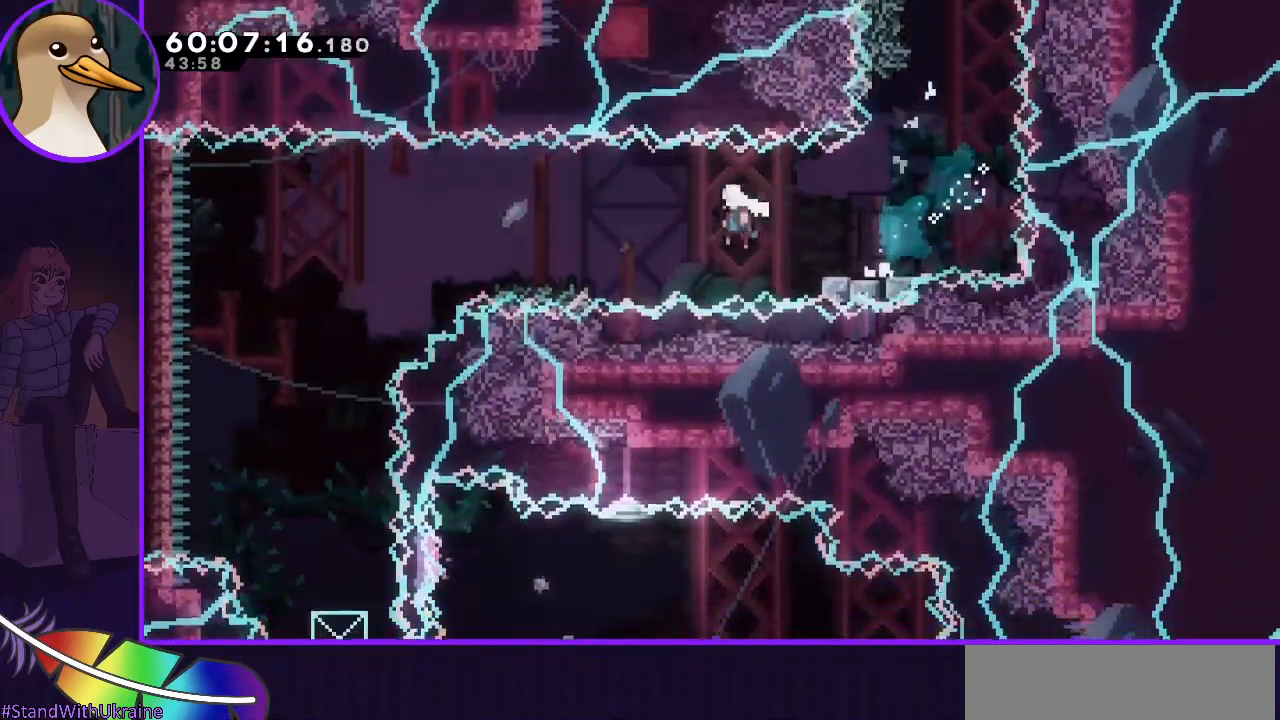
{"keys": ["grab", "jump", "left"], "events": []}
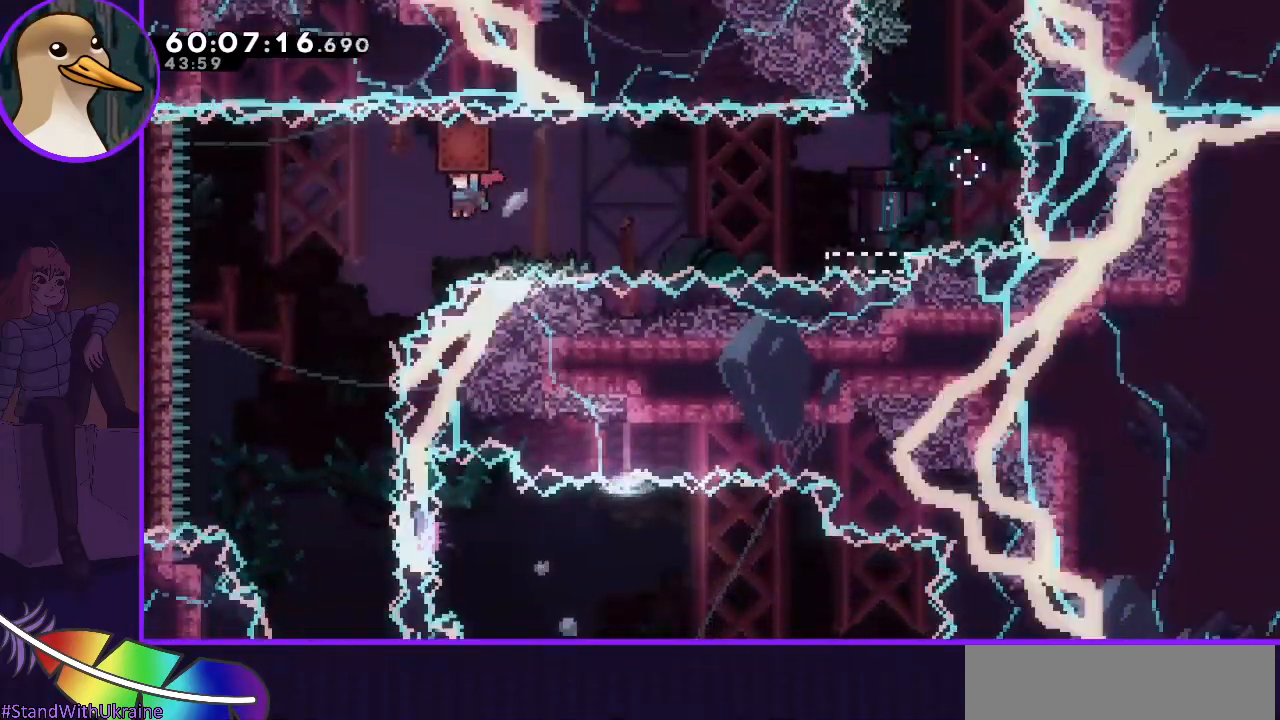
{"keys": ["grab", "right"], "events": [[133, "jump", "up"], [133, "left", "up"], [267, "right", "down"]]}
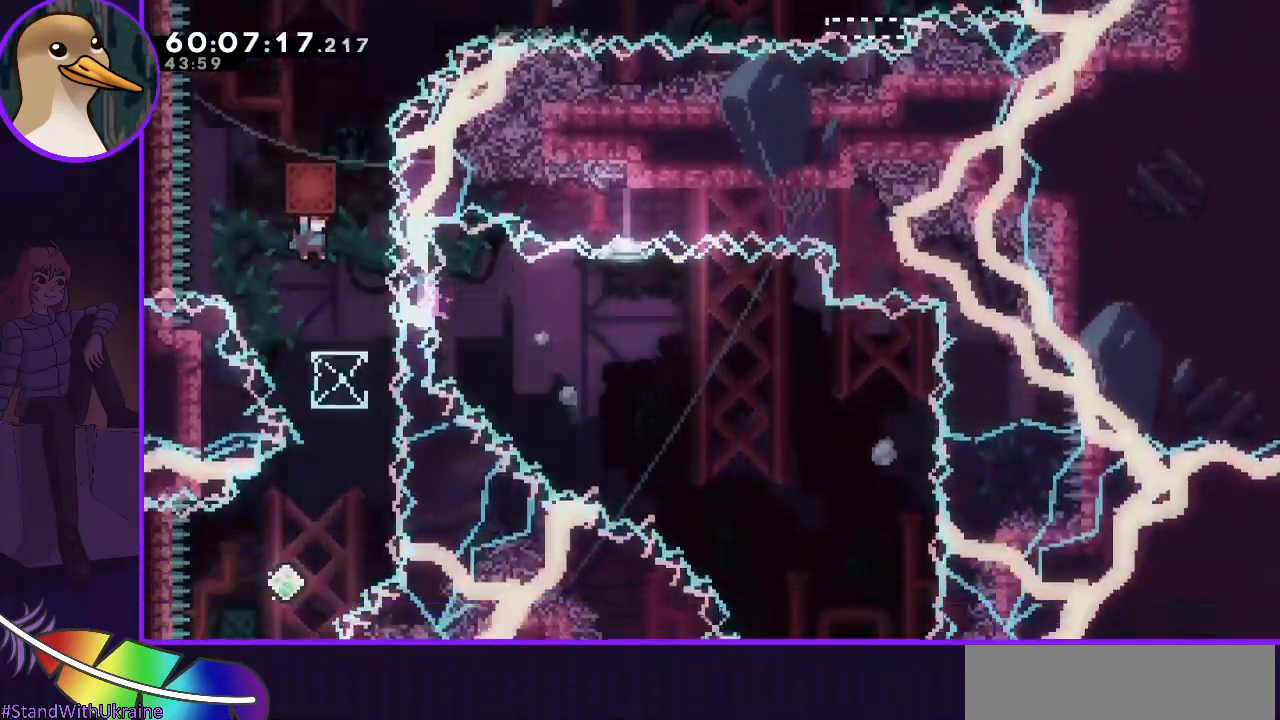
{"keys": ["left"], "events": [[50, "right", "up"], [133, "right", "down"], [283, "right", "up"], [417, "grab", "up"], [417, "left", "down"]]}
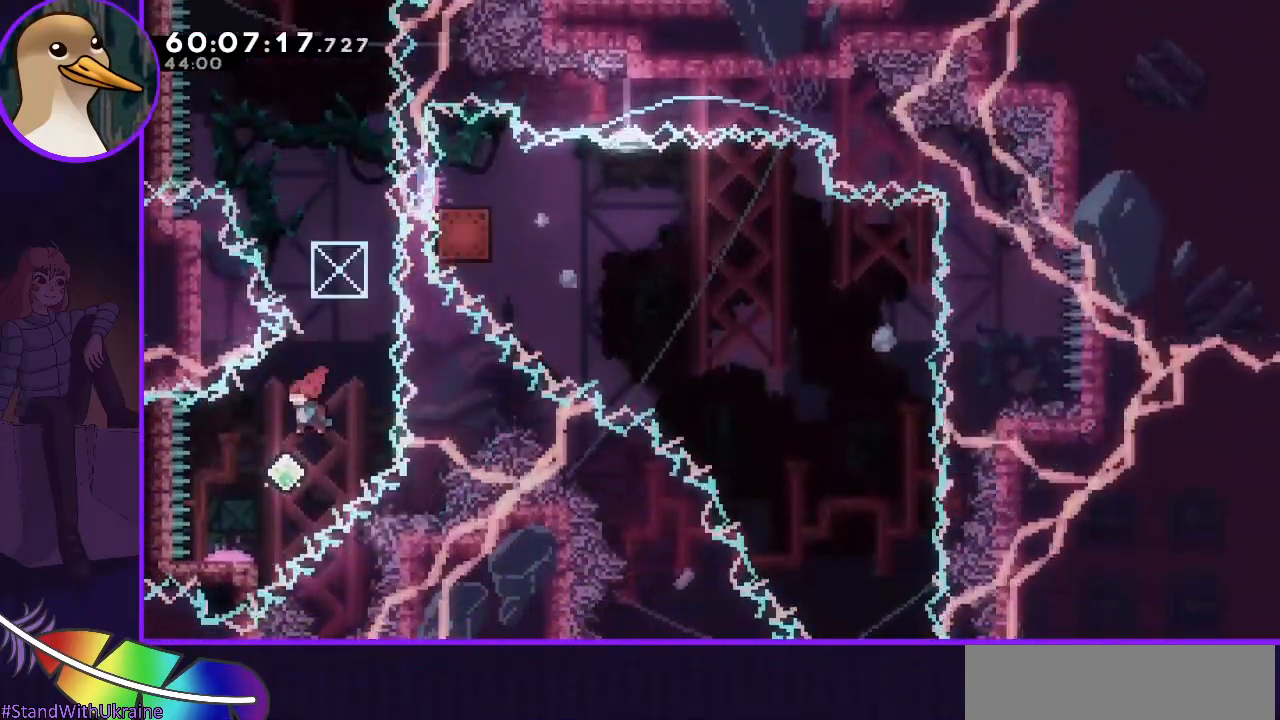
{"keys": ["grab", "right"], "events": [[117, "dash", "down"], [117, "down", "down"], [250, "dash", "up"], [250, "down", "up"], [300, "grab", "down"], [333, "left", "up"], [400, "right", "down"]]}
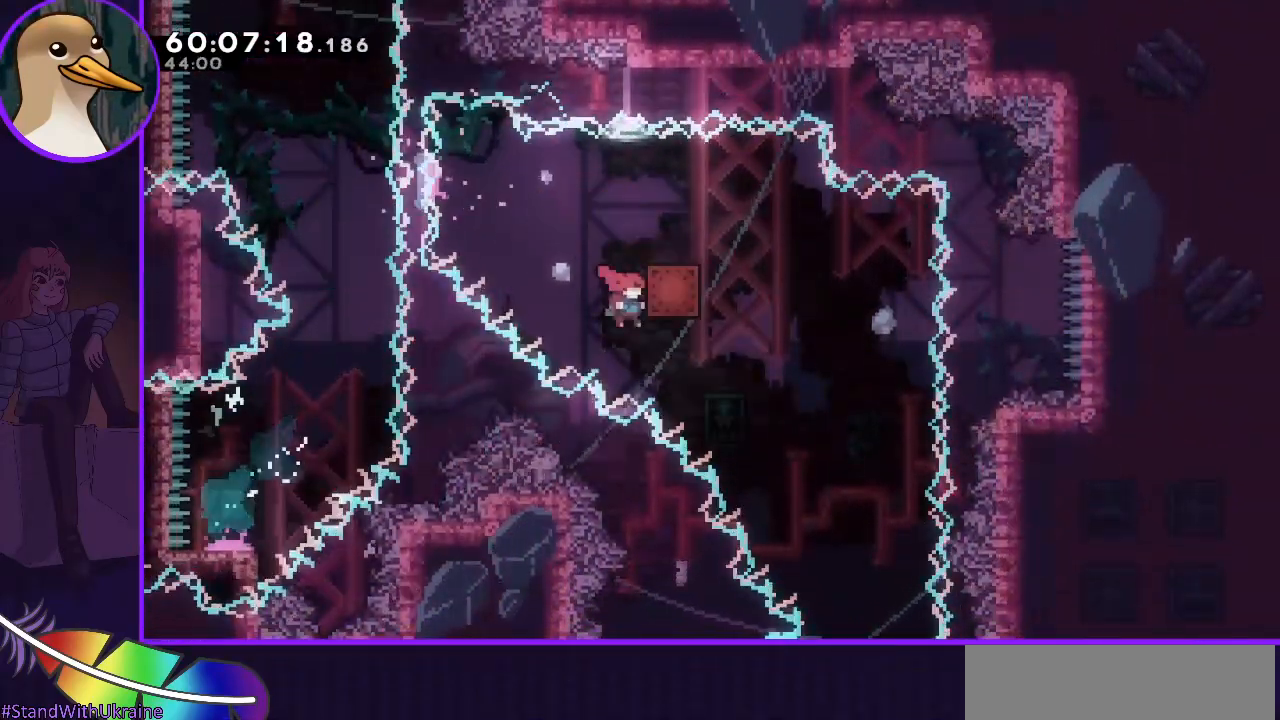
{"keys": ["grab", "right"], "events": []}
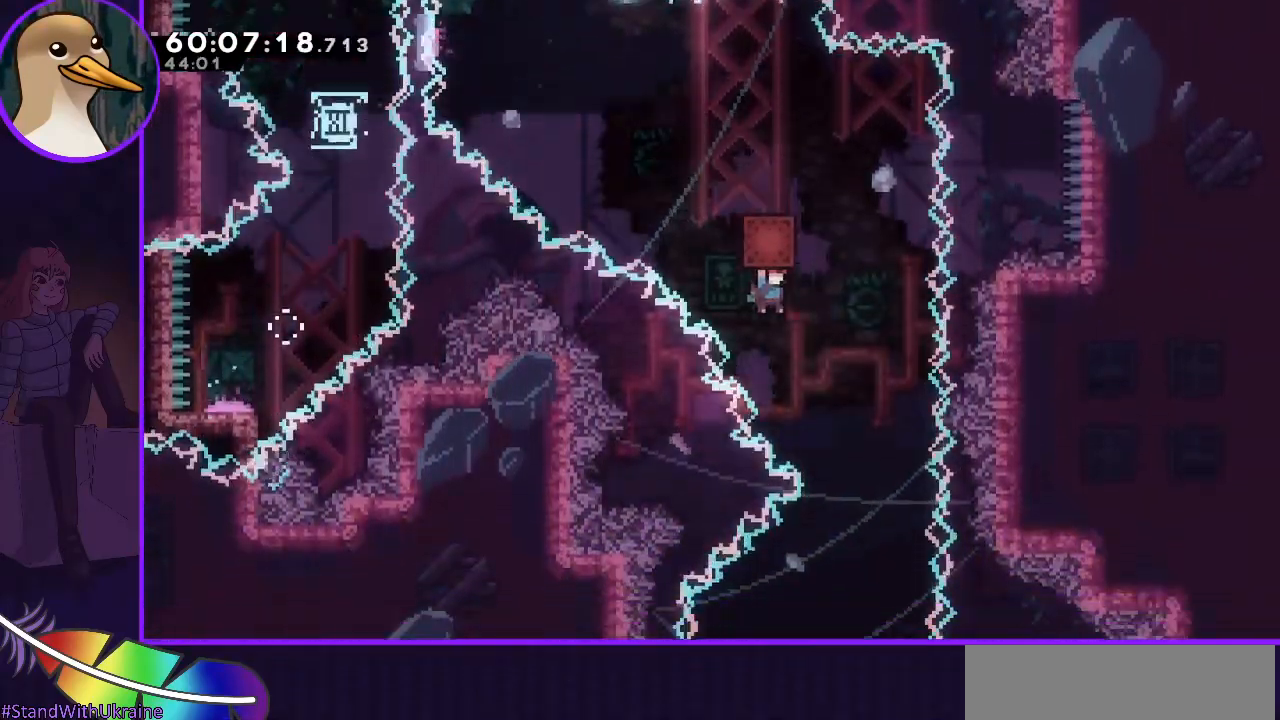
{"keys": ["grab"], "events": [[283, "right", "up"]]}
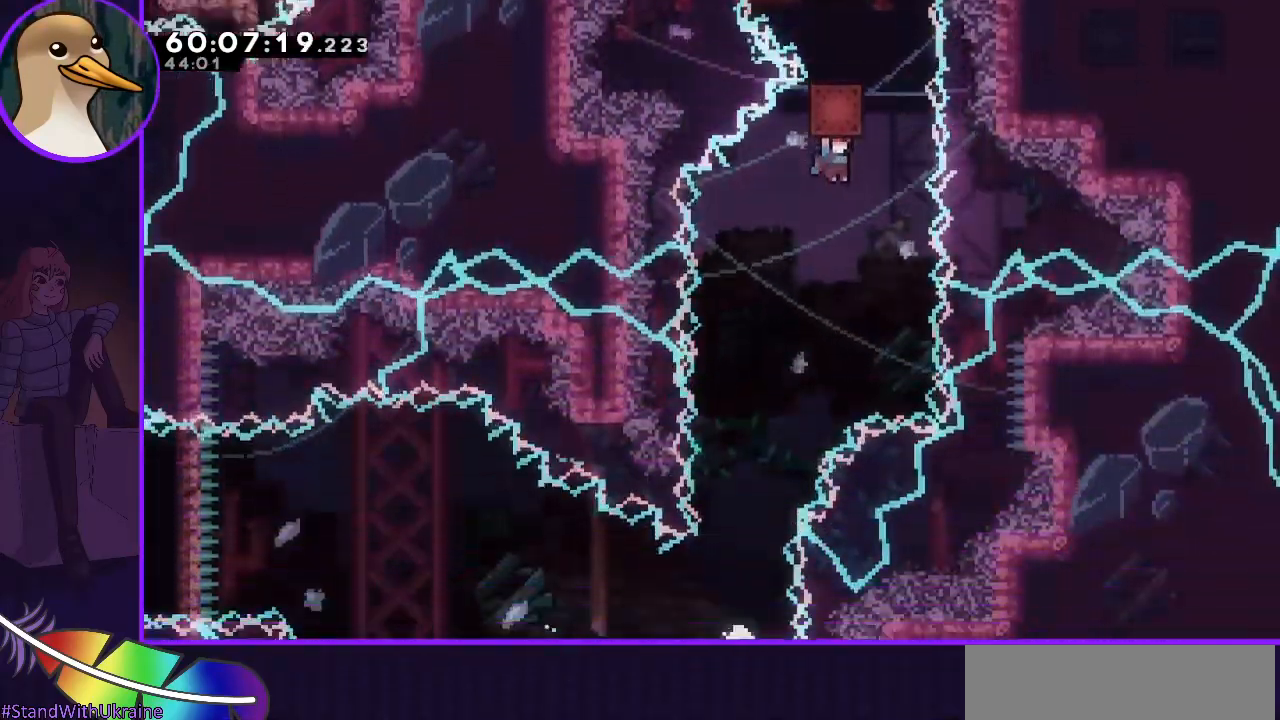
{"keys": ["grab"], "events": [[117, "left", "down"], [350, "left", "up"]]}
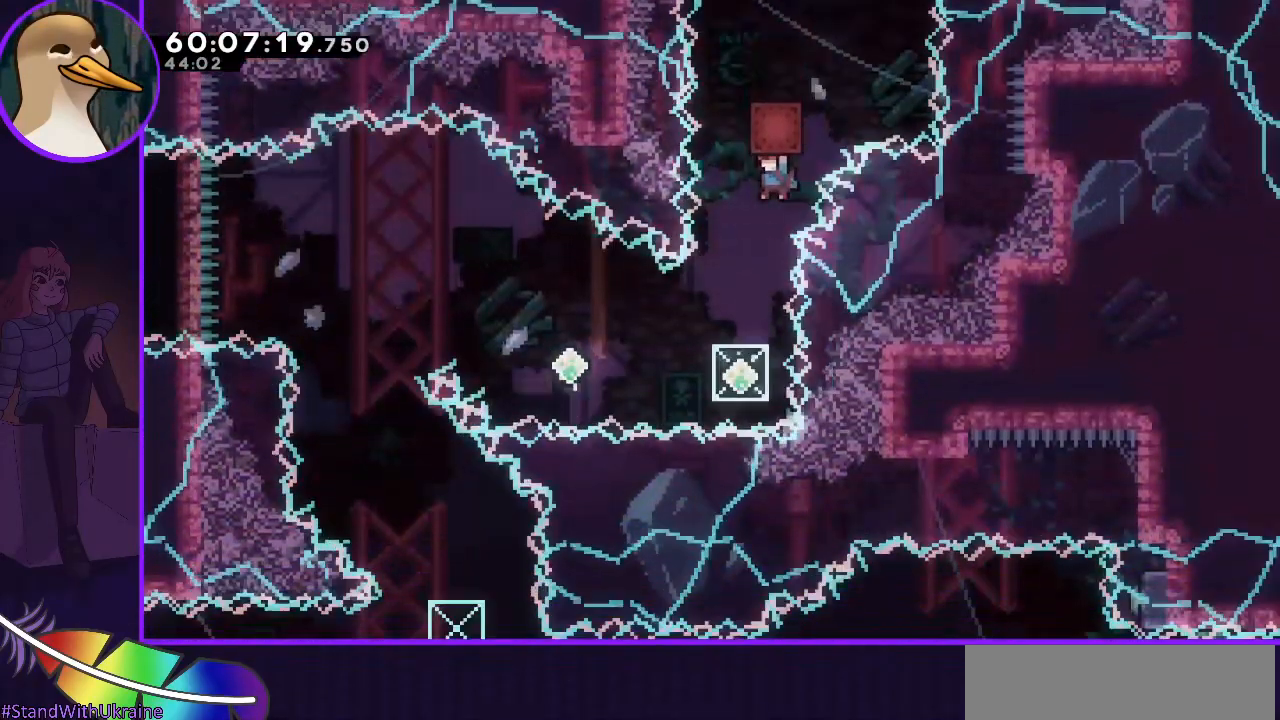
{"keys": ["dash", "left"], "events": [[133, "left", "down"], [267, "grab", "up"], [317, "left", "up"], [400, "left", "down"], [450, "dash", "down"]]}
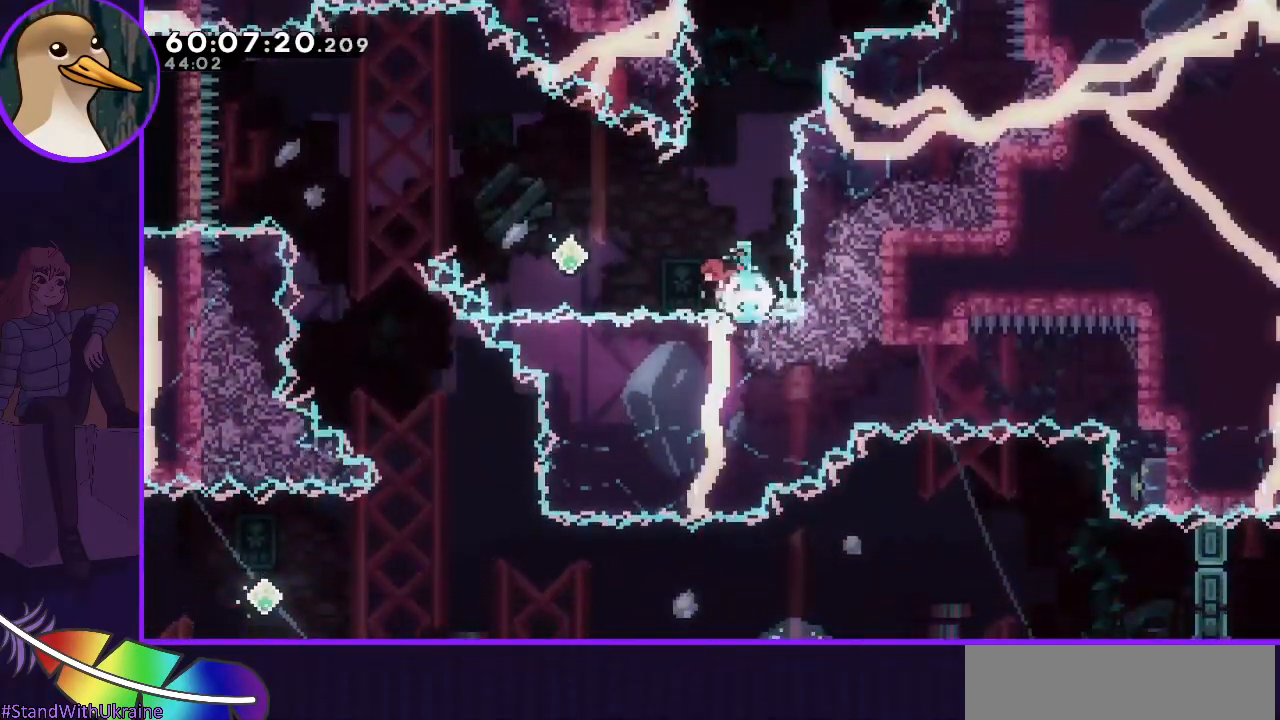
{"keys": ["grab", "left"], "events": [[150, "dash", "up"], [233, "dash", "down"], [233, "up", "down"], [367, "grab", "down"], [500, "dash", "up"], [500, "up", "up"]]}
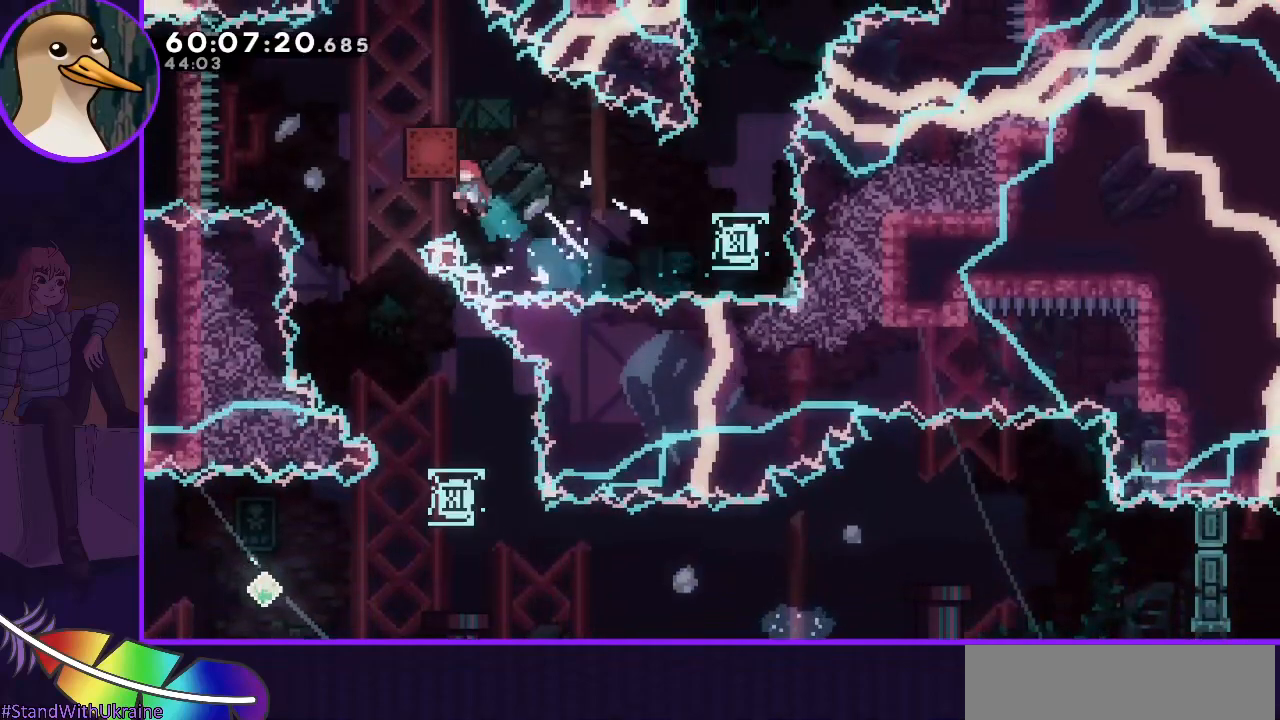
{"keys": ["grab"], "events": [[250, "left", "up"]]}
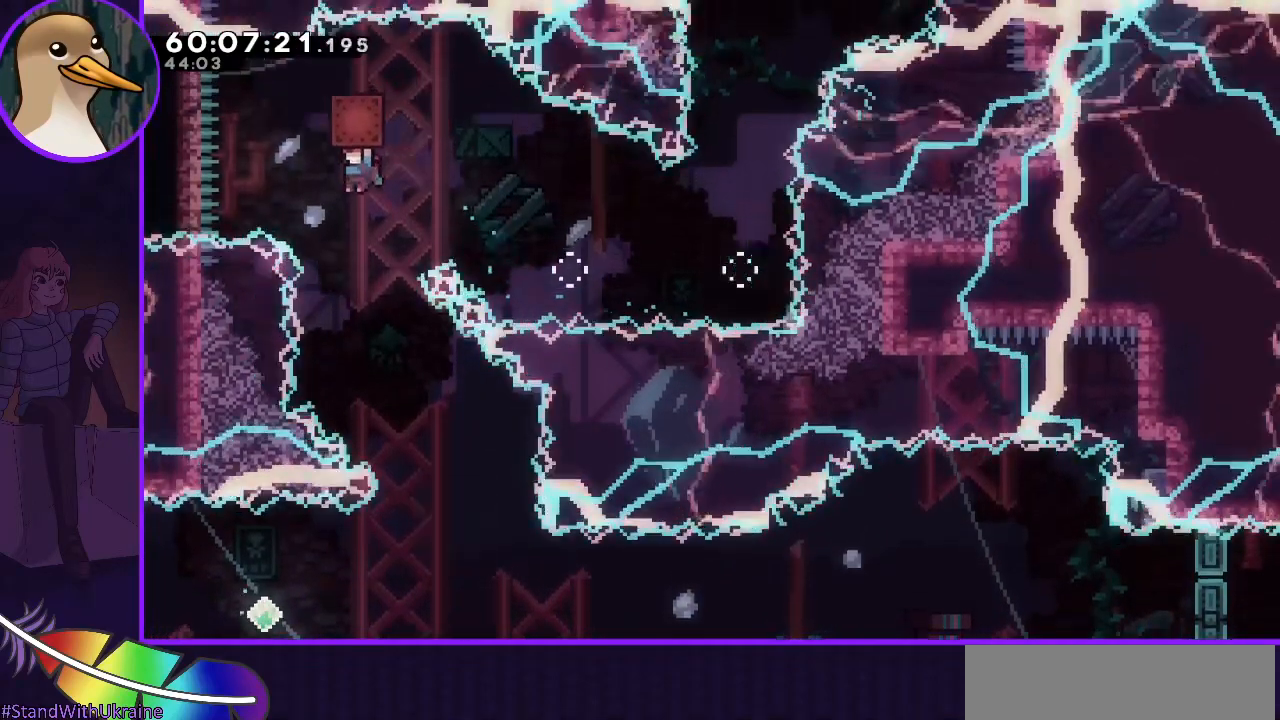
{"keys": ["grab", "right"], "events": [[217, "right", "down"], [417, "right", "up"], [450, "right", "down"]]}
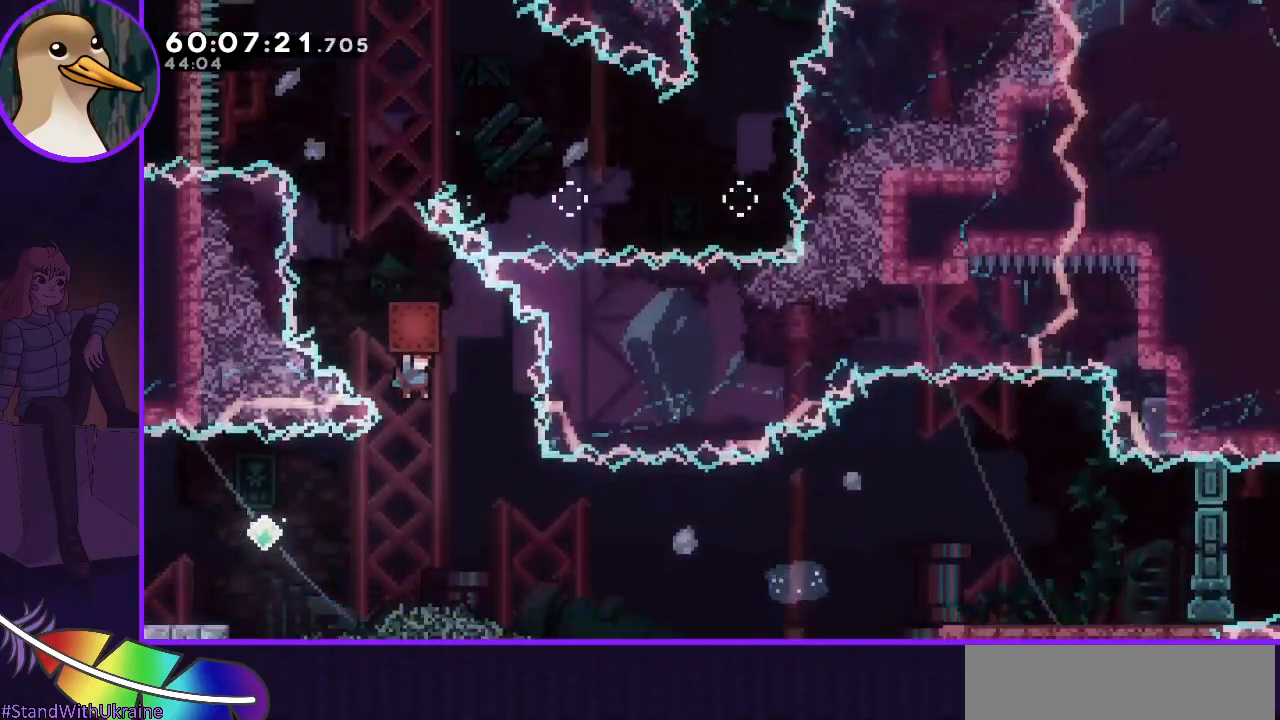
{"keys": ["dash", "left"], "events": [[183, "grab", "up"], [183, "right", "up"], [283, "left", "down"], [417, "dash", "down"]]}
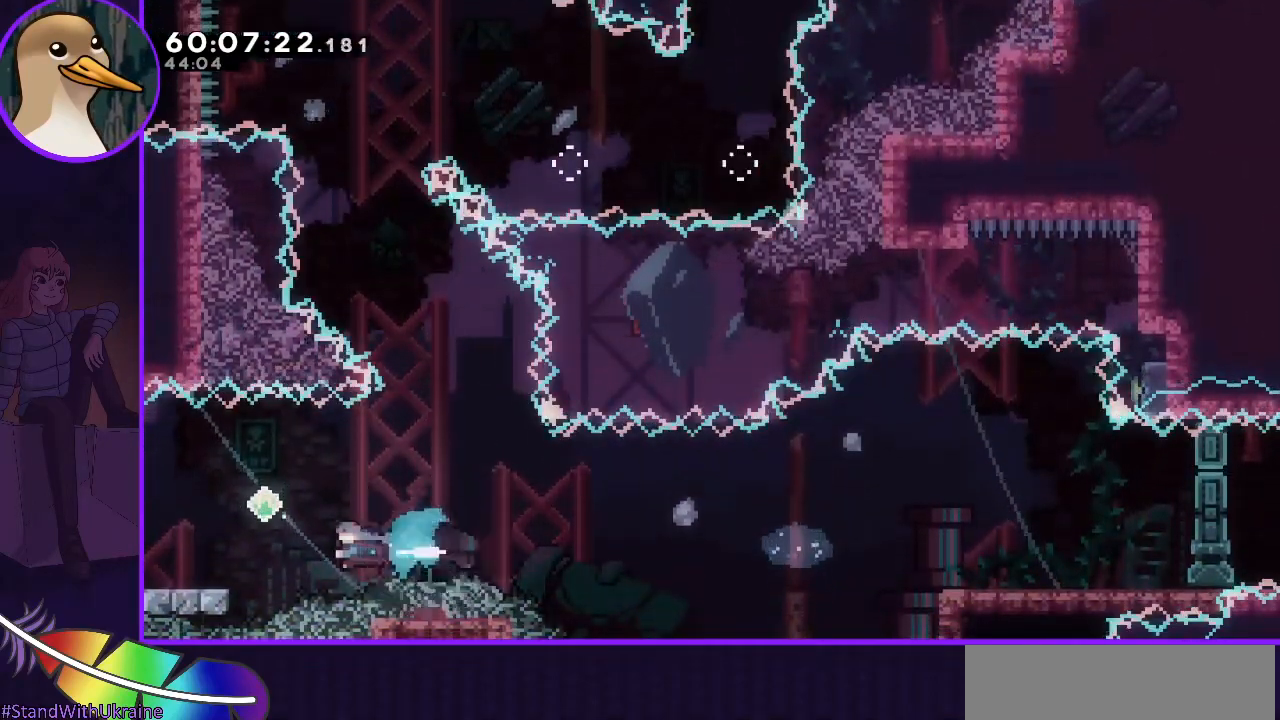
{"keys": ["right"], "events": [[67, "dash", "up"], [350, "left", "up"], [483, "right", "down"]]}
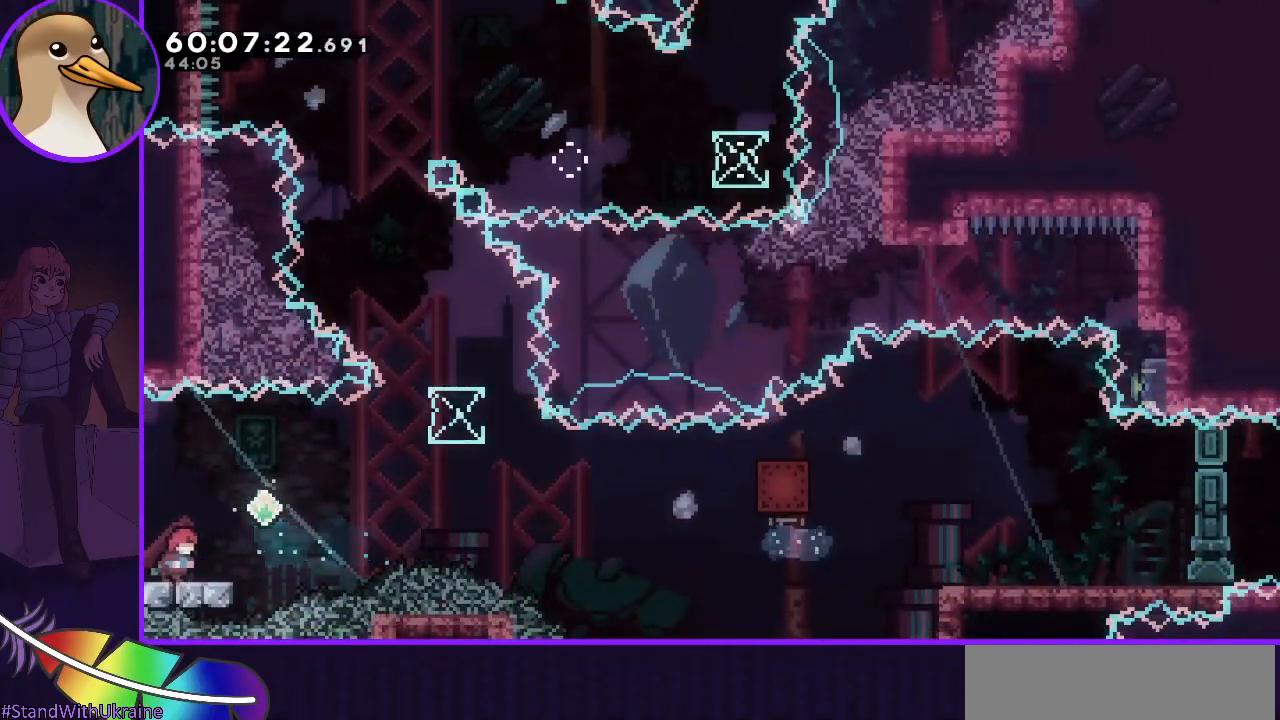
{"keys": ["jump", "right"], "events": [[217, "jump", "down"]]}
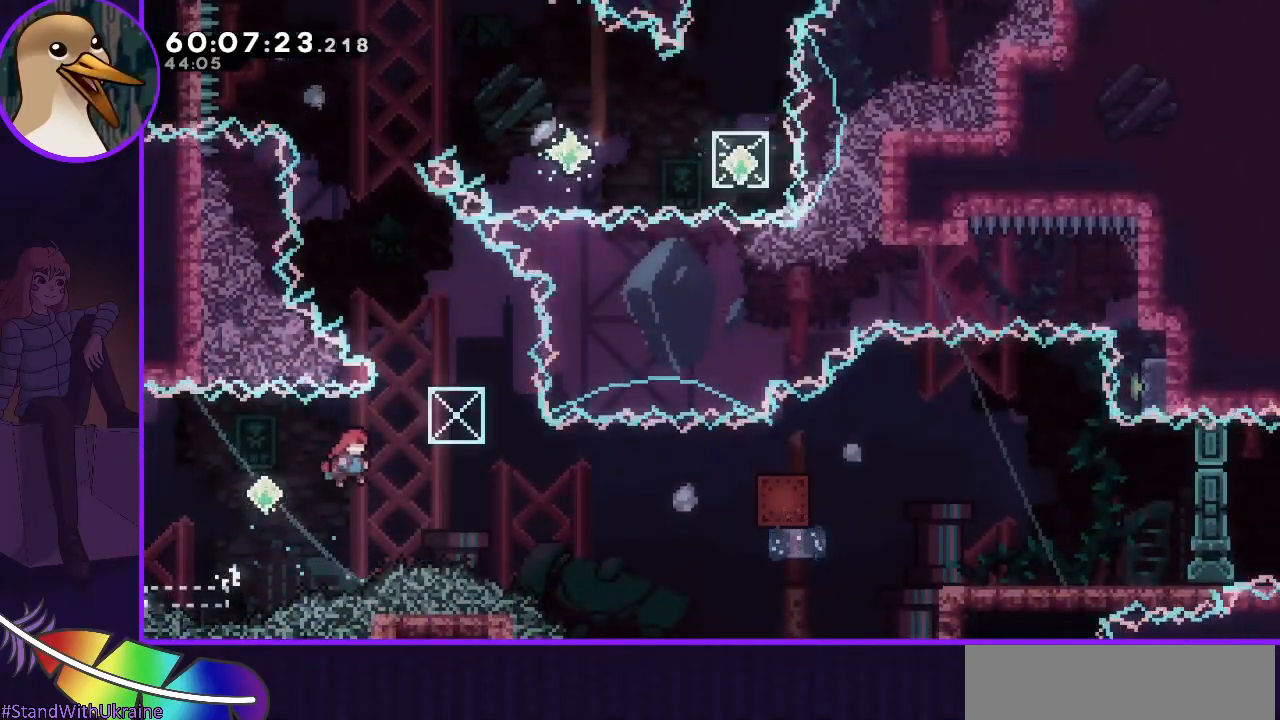
{"keys": ["right"], "events": [[233, "dash", "down"], [467, "dash", "up"], [500, "jump", "up"]]}
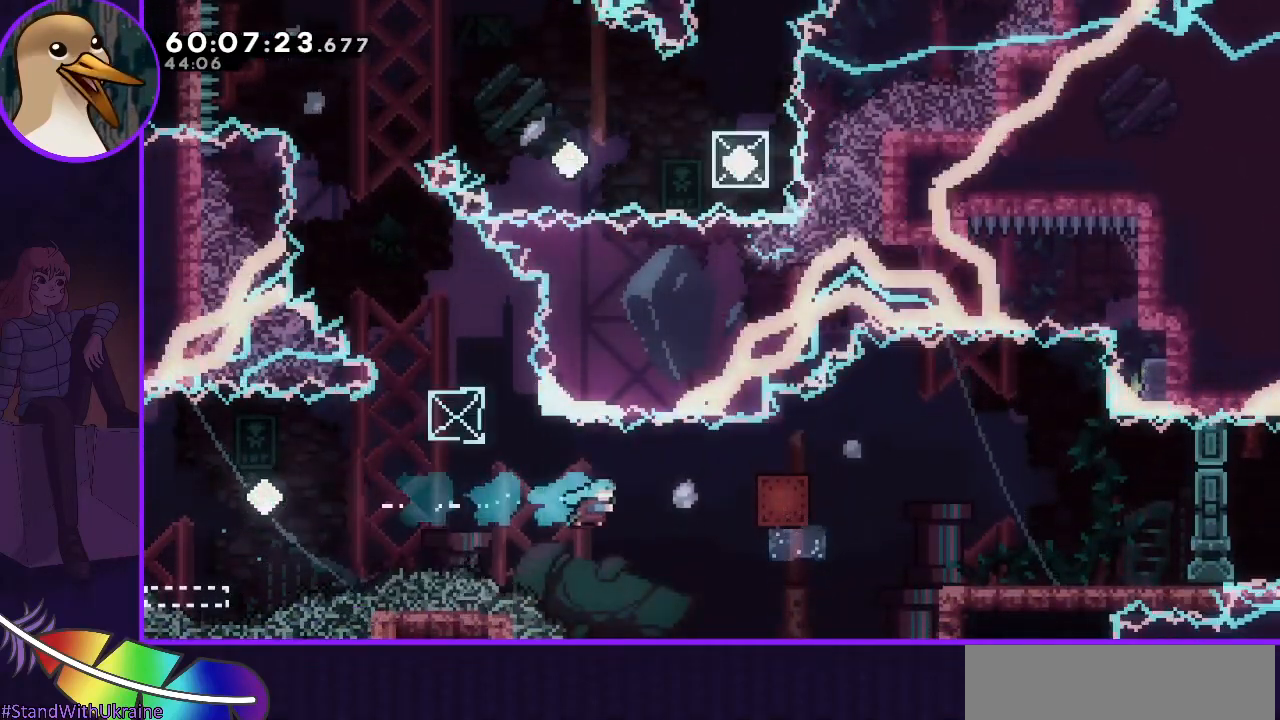
{"keys": [], "events": [[67, "right", "up"]]}
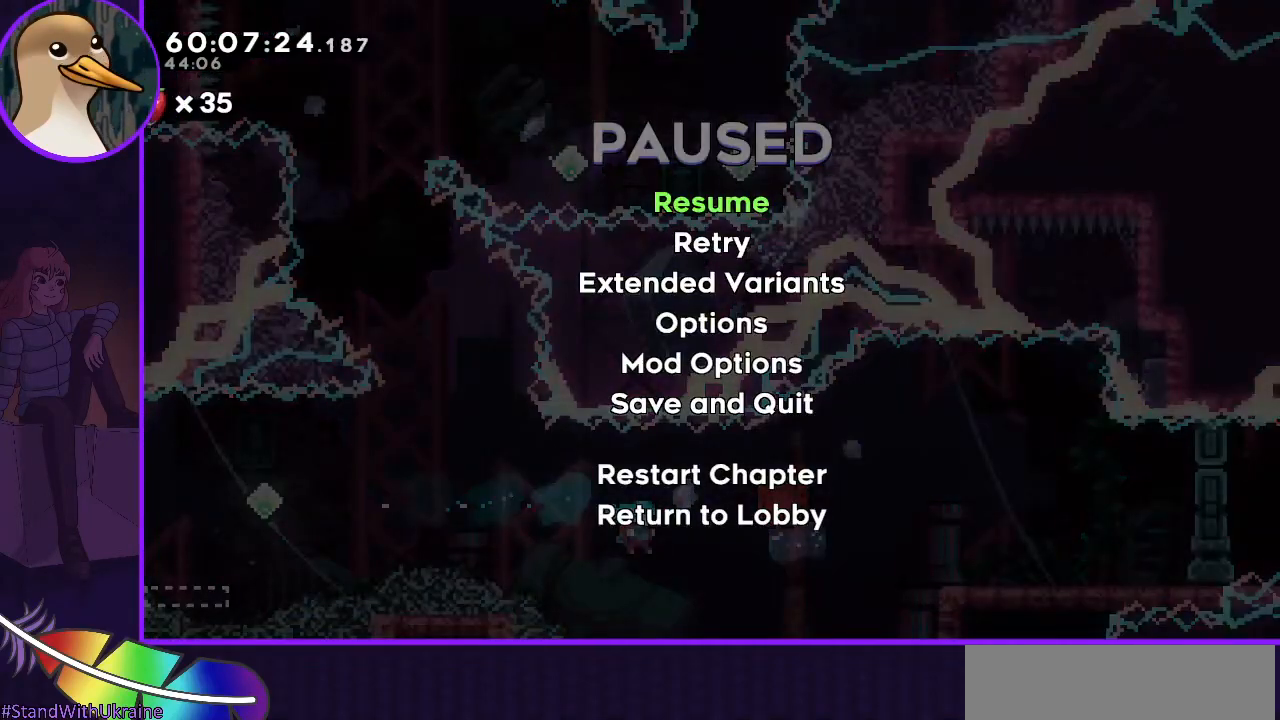
{"keys": [], "events": []}
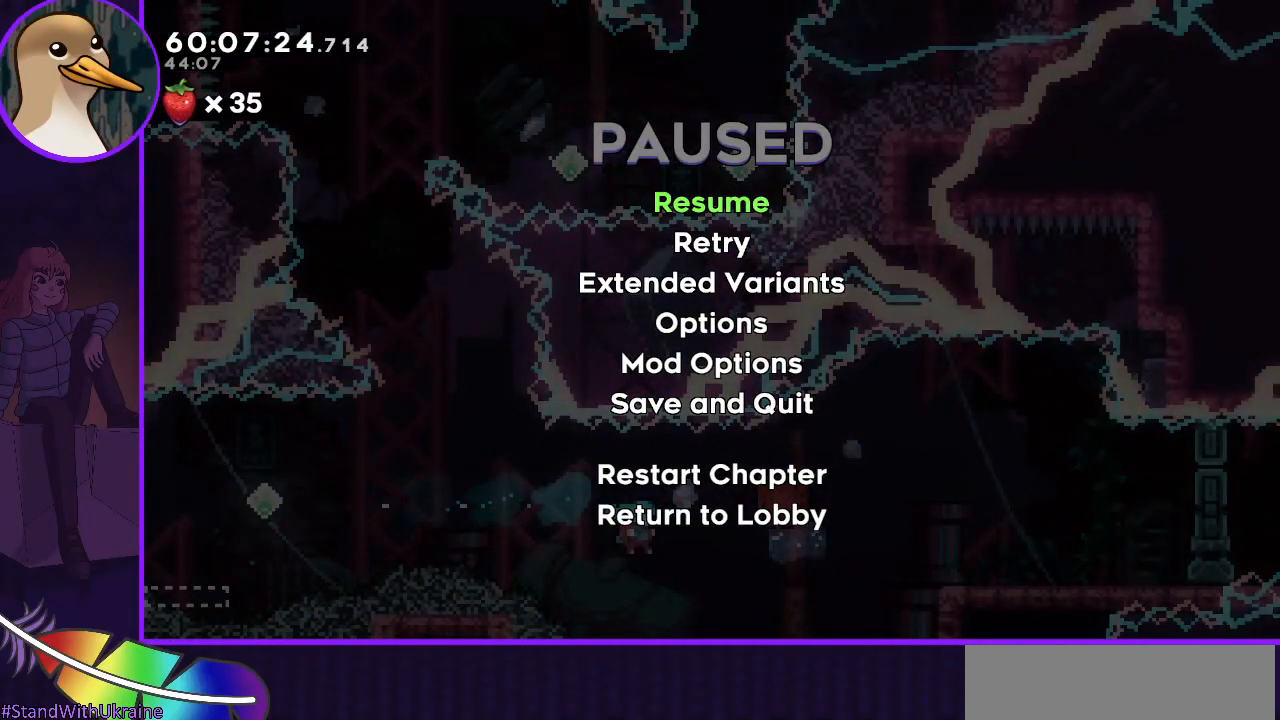
{"keys": [], "events": []}
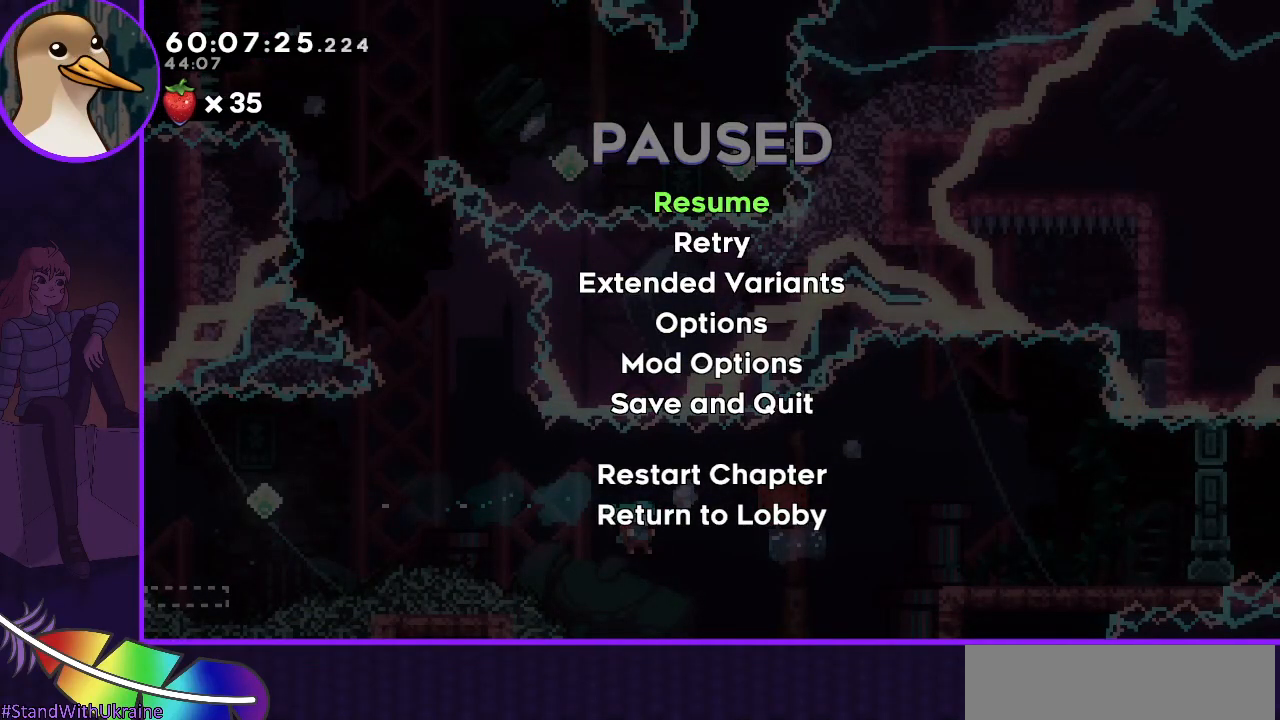
{"keys": [], "events": []}
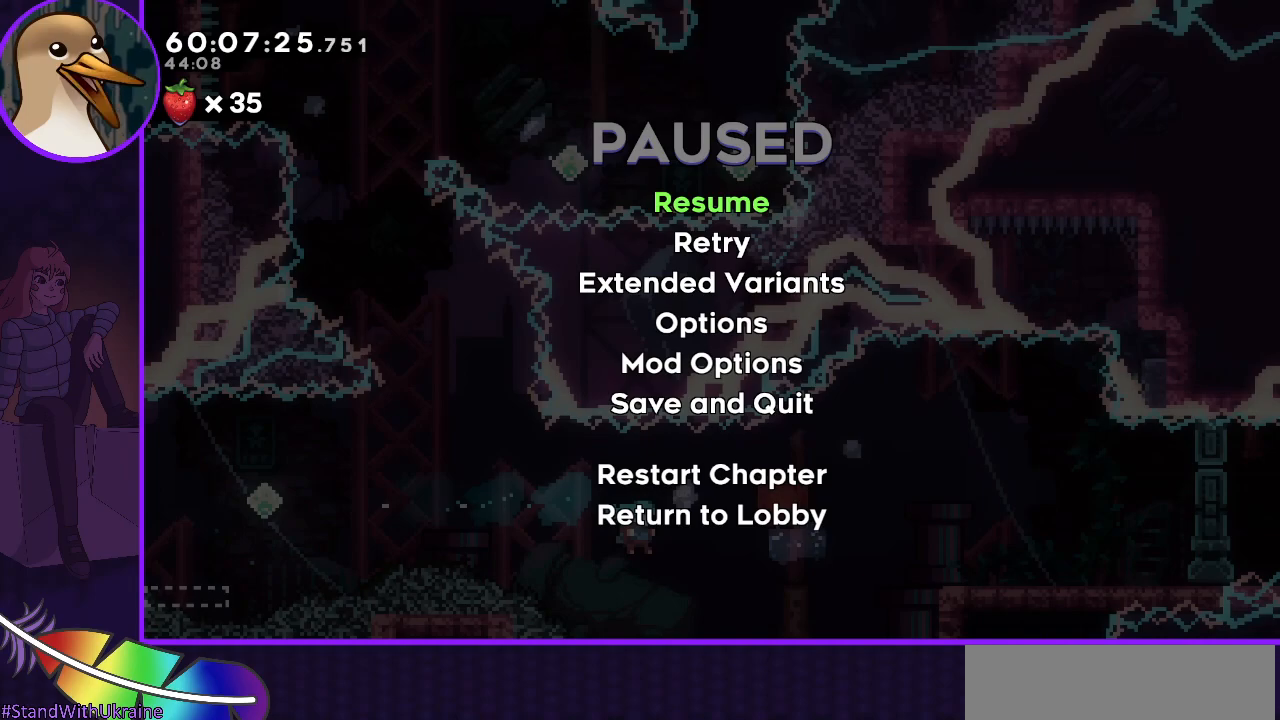
{"keys": [], "events": []}
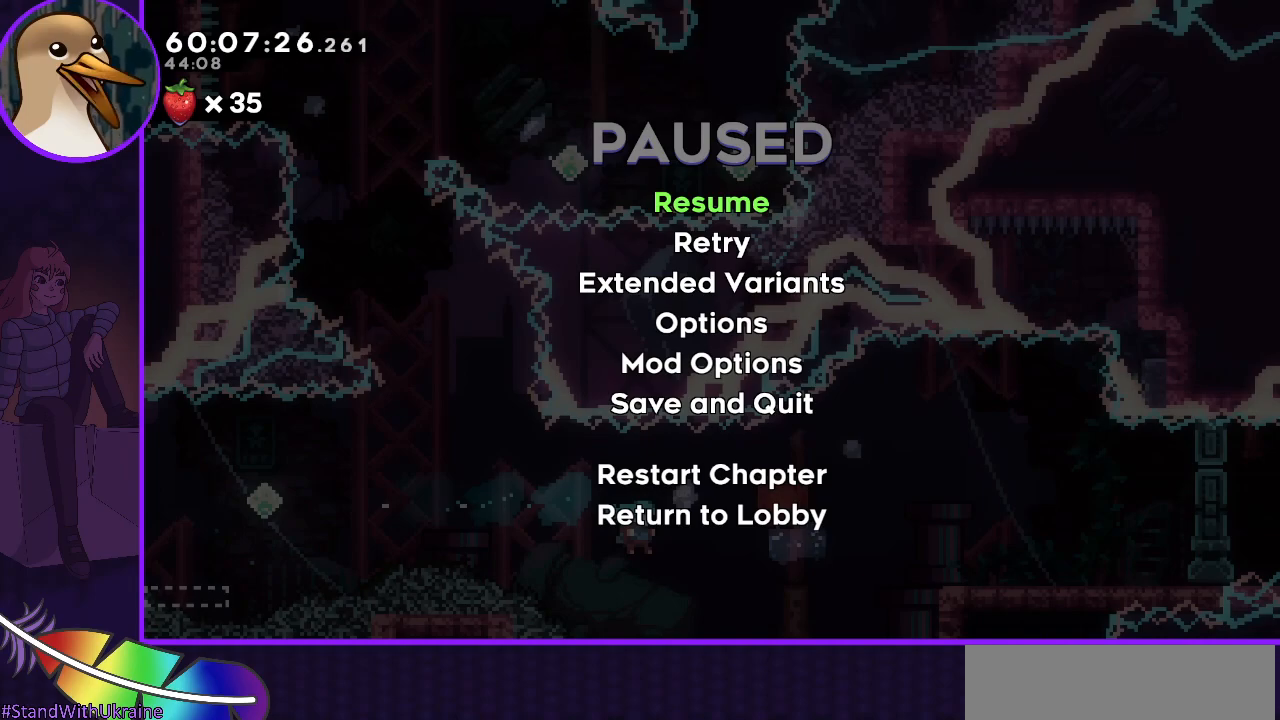
{"keys": [], "events": [[467, "jump", "down"], [500, "jump", "up"]]}
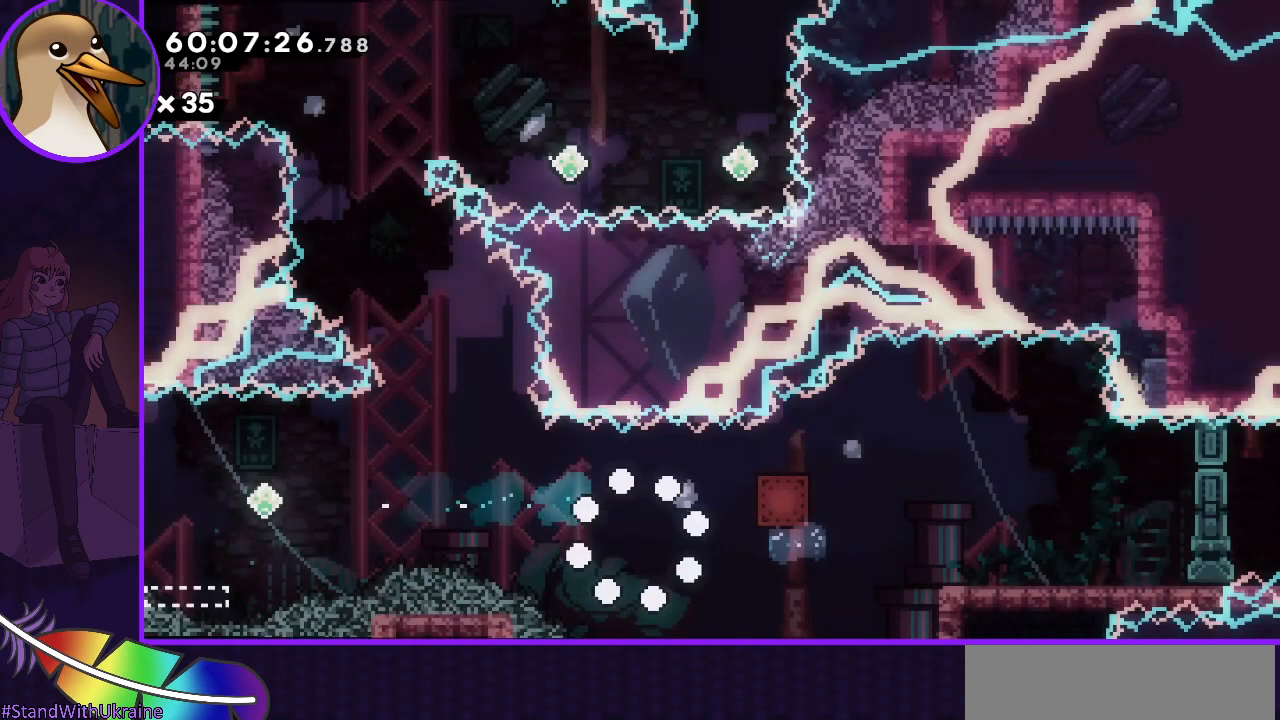
{"keys": [], "events": [[67, "jump", "down"], [167, "jump", "up"], [200, "jump", "down"], [300, "jump", "up"], [333, "jump", "down"], [483, "jump", "up"]]}
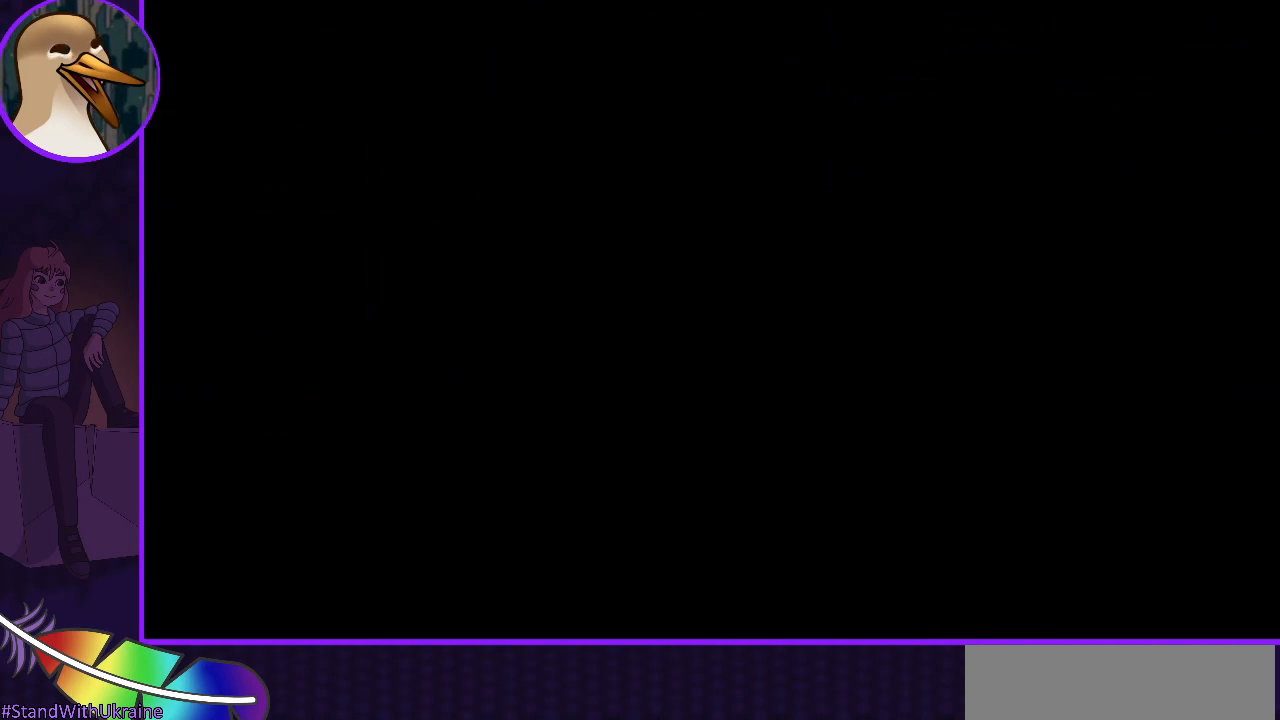
{"keys": [], "events": []}
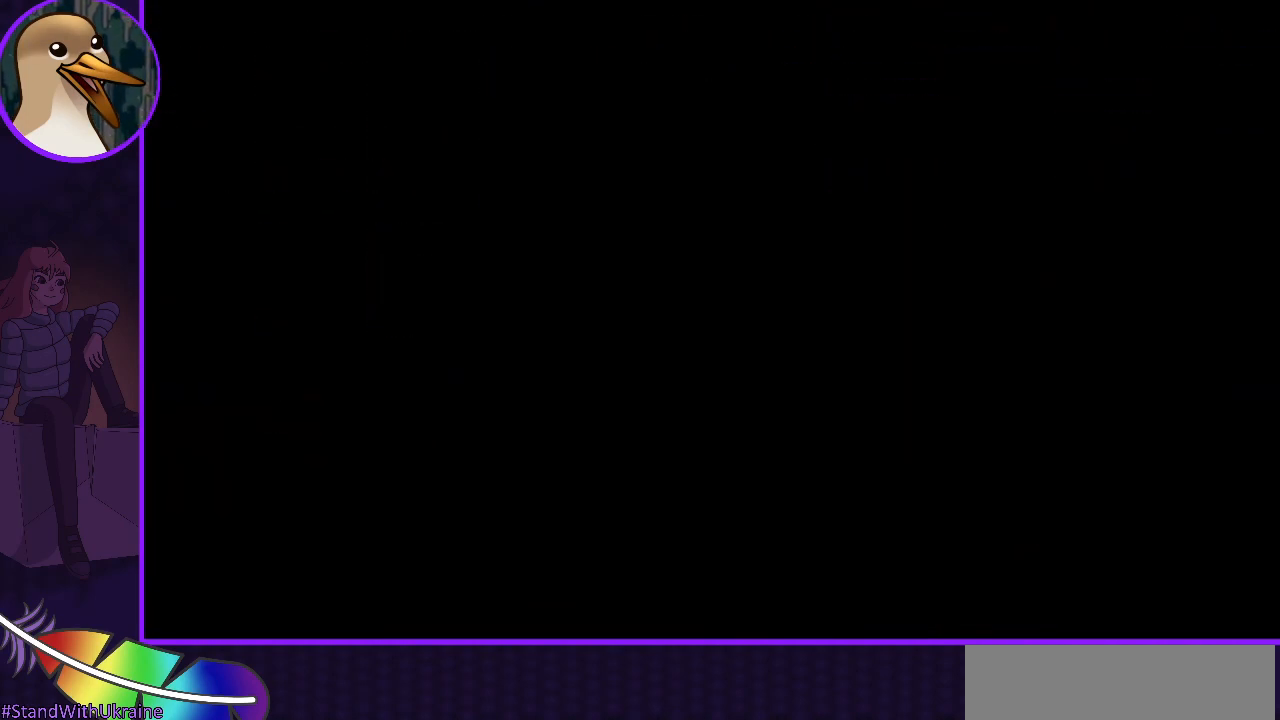
{"keys": [], "events": []}
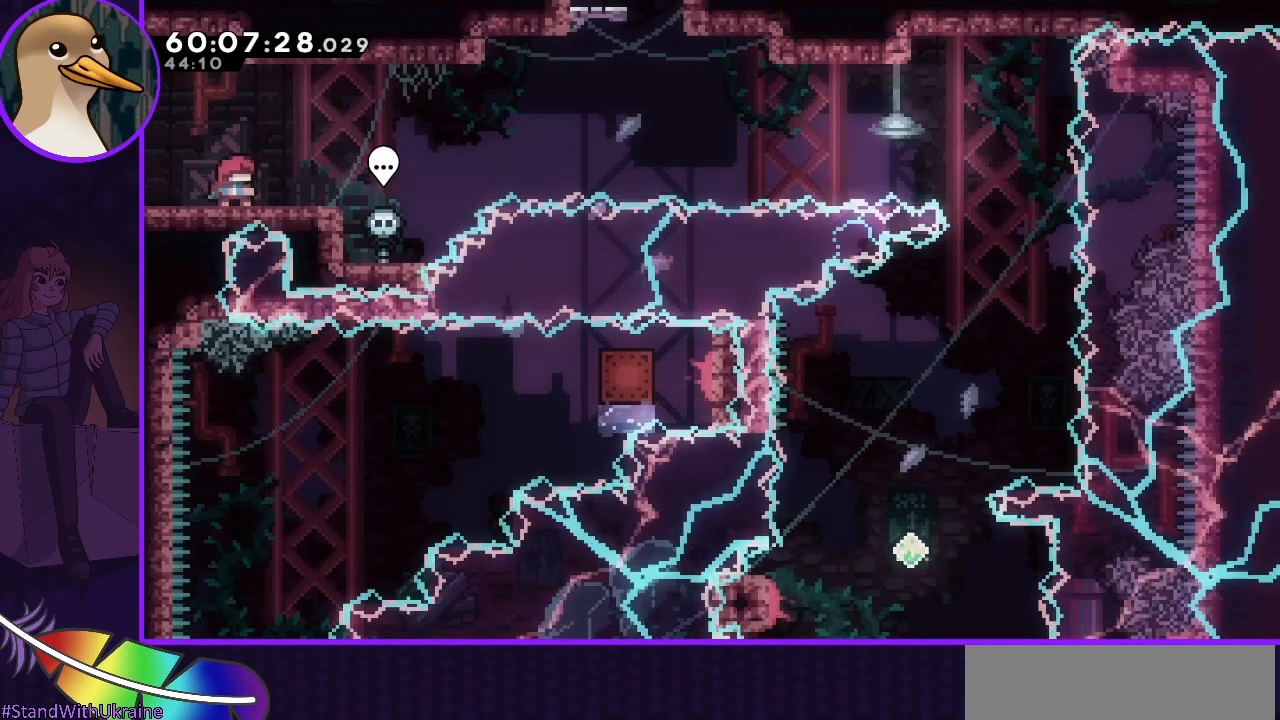
{"keys": [], "events": []}